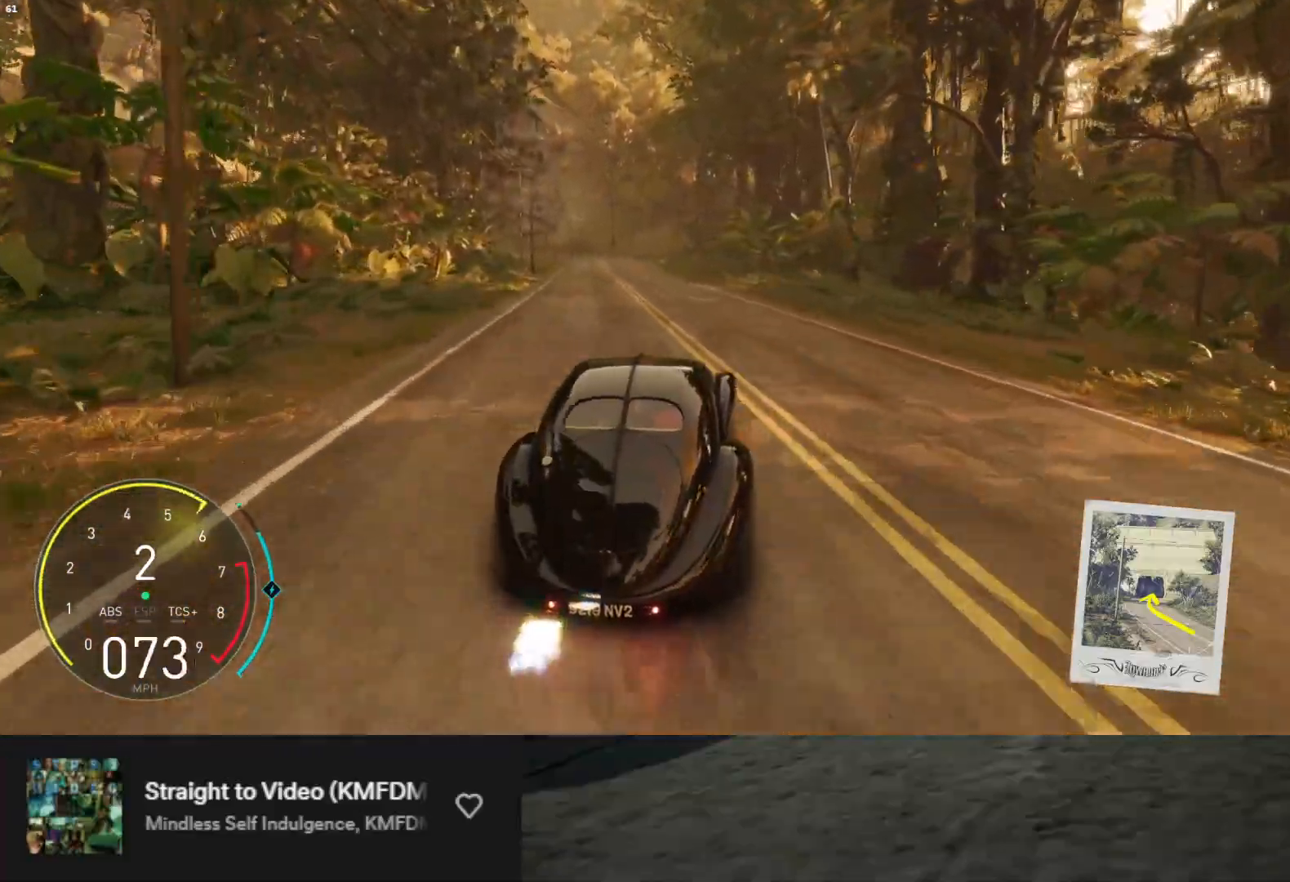
Gameplay with a controller (Xbox layout); each line is a JSON object with the inputs held at the frame after it. "events" lists button and stick changes between this image and that frame as [ms after this image, input, new state], when the widget could be followed in between. Not read: L3.
{"buttons": ["R2"], "left_stick": "right", "right_stick": "center", "events": [[200, "left_stick", "center"], [267, "L1", "up"], [383, "left_stick", "right"]]}
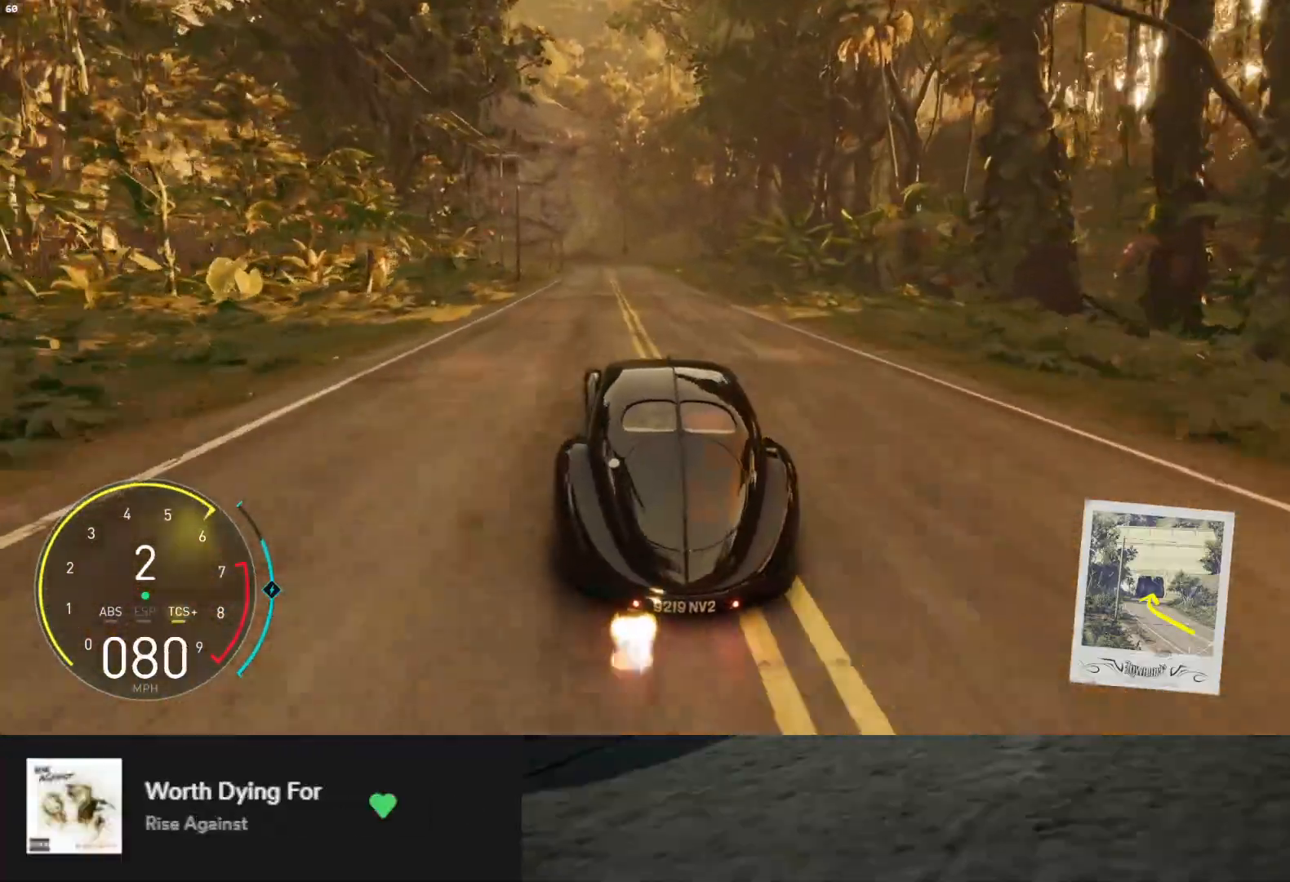
{"buttons": ["R2"], "left_stick": "left", "right_stick": "center", "events": [[17, "left_stick", "center"], [150, "left_stick", "right"], [283, "left_stick", "center"], [417, "left_stick", "left"]]}
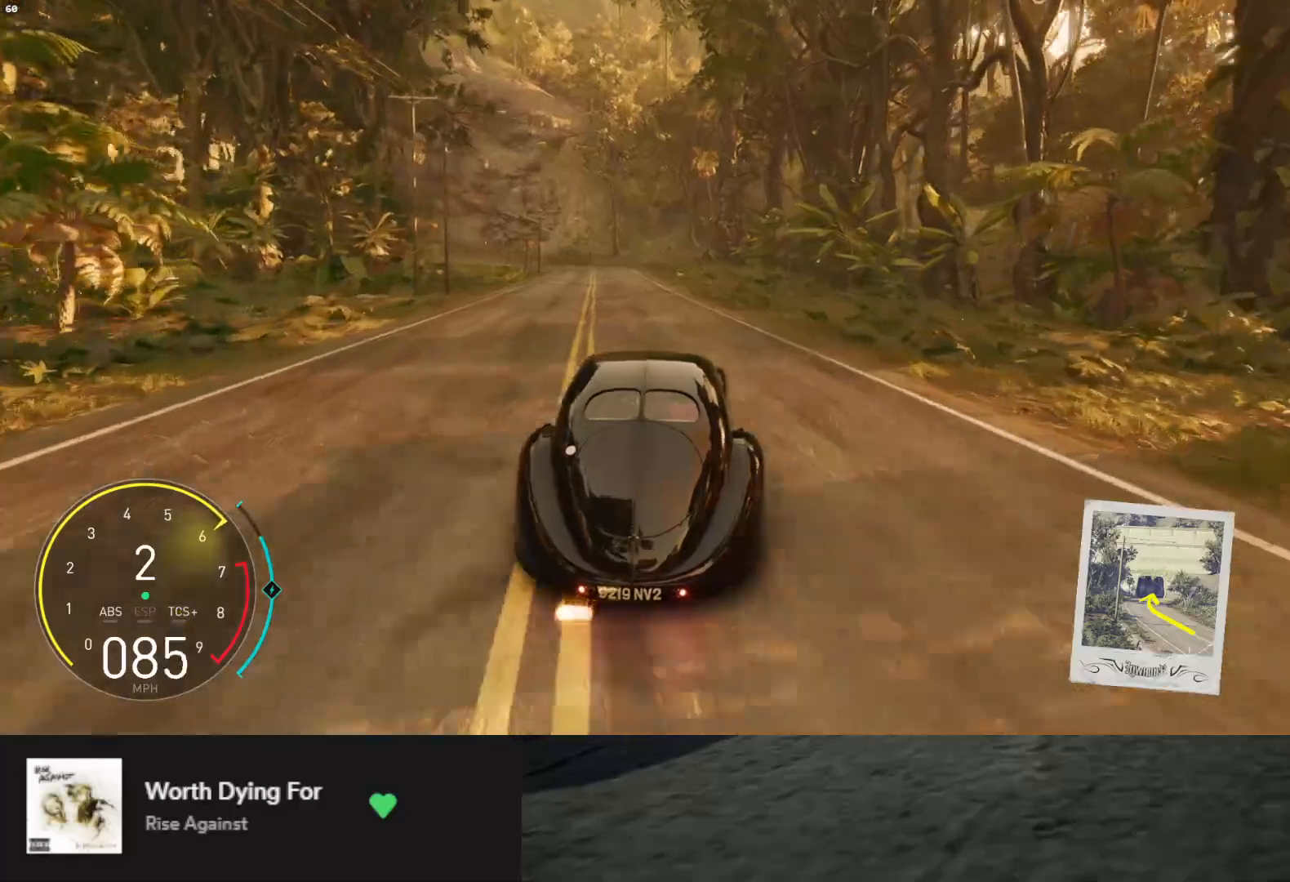
{"buttons": ["R2"], "left_stick": "center", "right_stick": "center", "events": [[83, "left_stick", "center"]]}
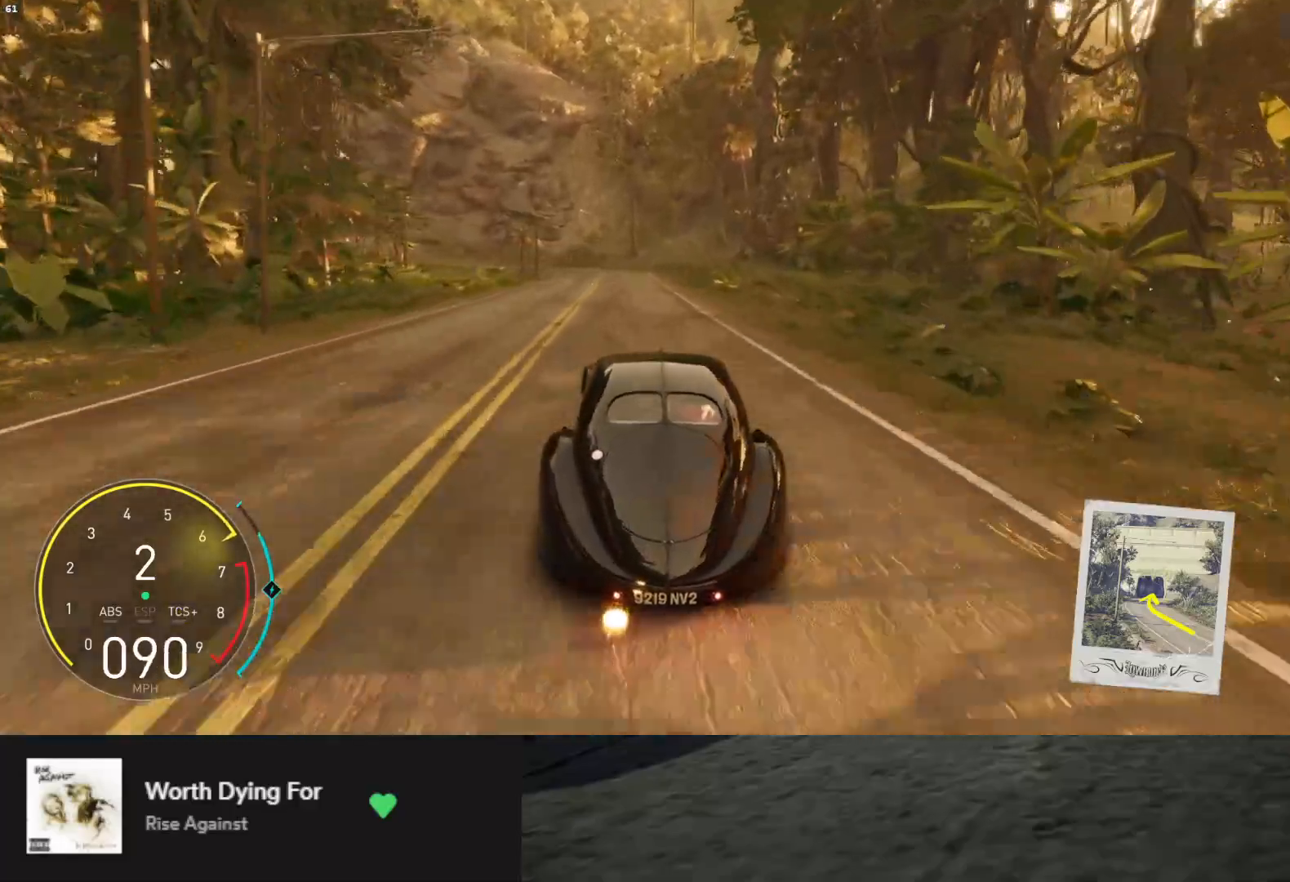
{"buttons": ["R2"], "left_stick": "left", "right_stick": "center", "events": [[217, "left_stick", "left"], [350, "left_stick", "center"], [483, "left_stick", "left"]]}
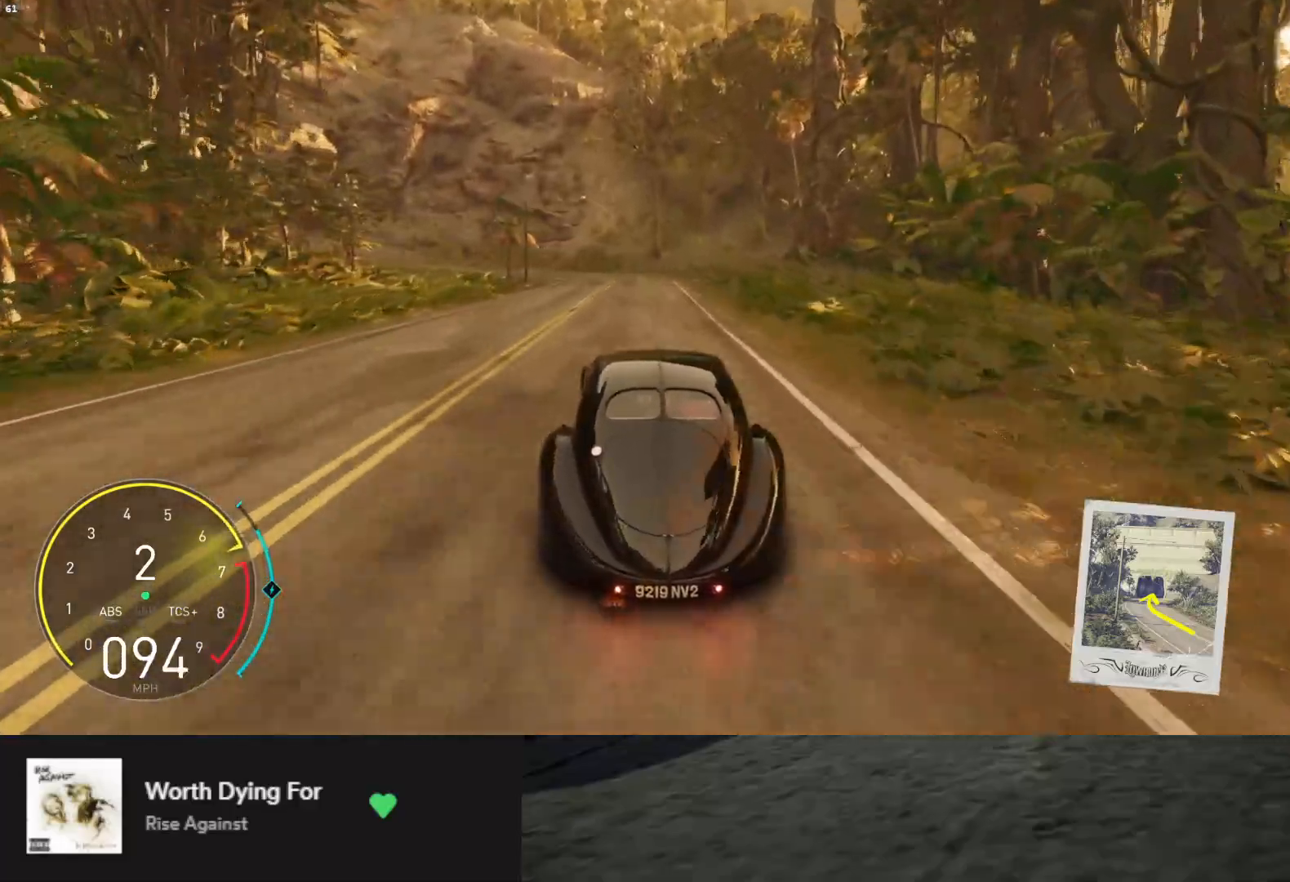
{"buttons": ["R2"], "left_stick": "left", "right_stick": "center", "events": [[133, "left_stick", "center"], [217, "left_stick", "left"], [367, "left_stick", "center"], [483, "left_stick", "left"]]}
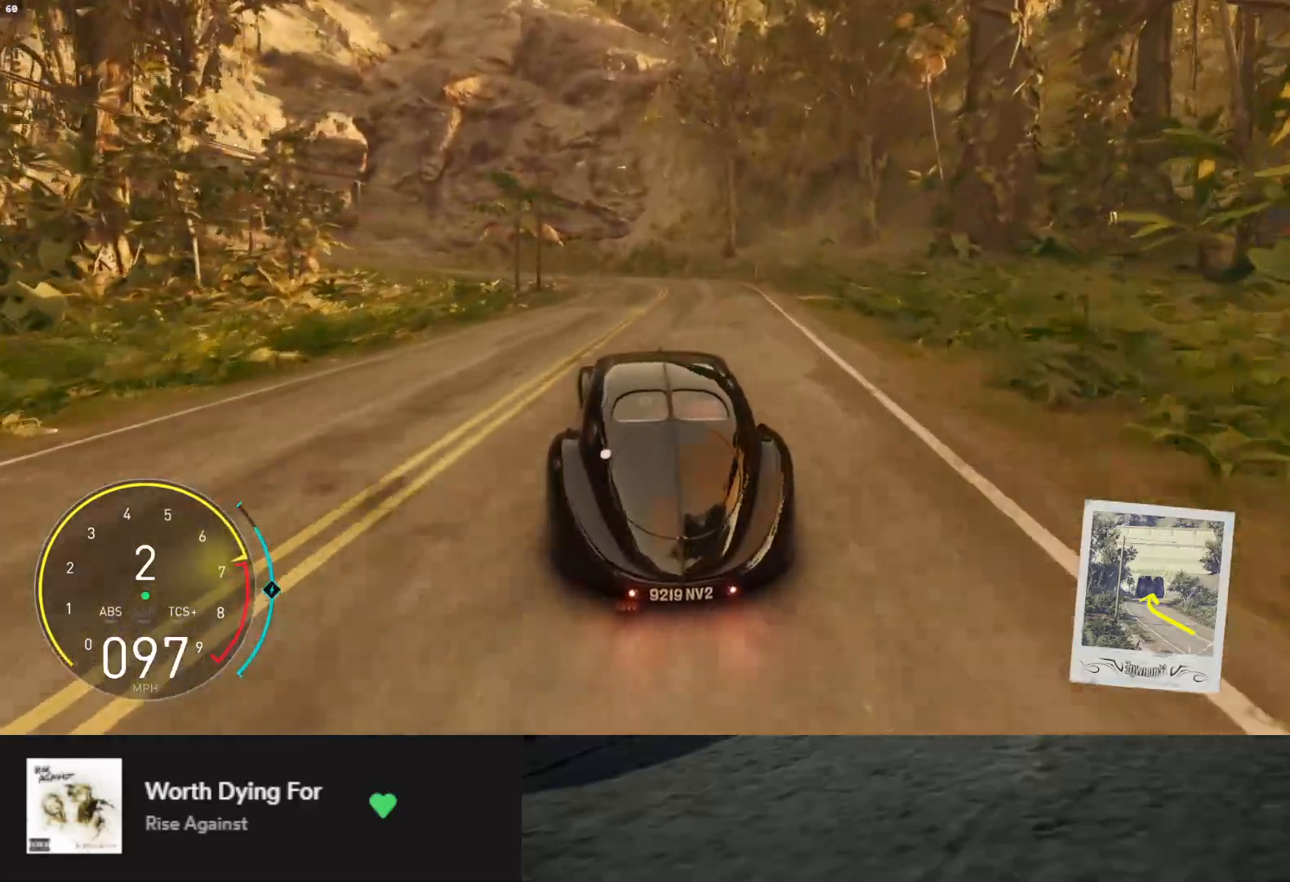
{"buttons": [], "left_stick": "left", "right_stick": "center", "events": [[167, "left_stick", "center"], [217, "left_stick", "left"], [367, "left_stick", "center"], [450, "left_stick", "left"], [500, "R2", "up"]]}
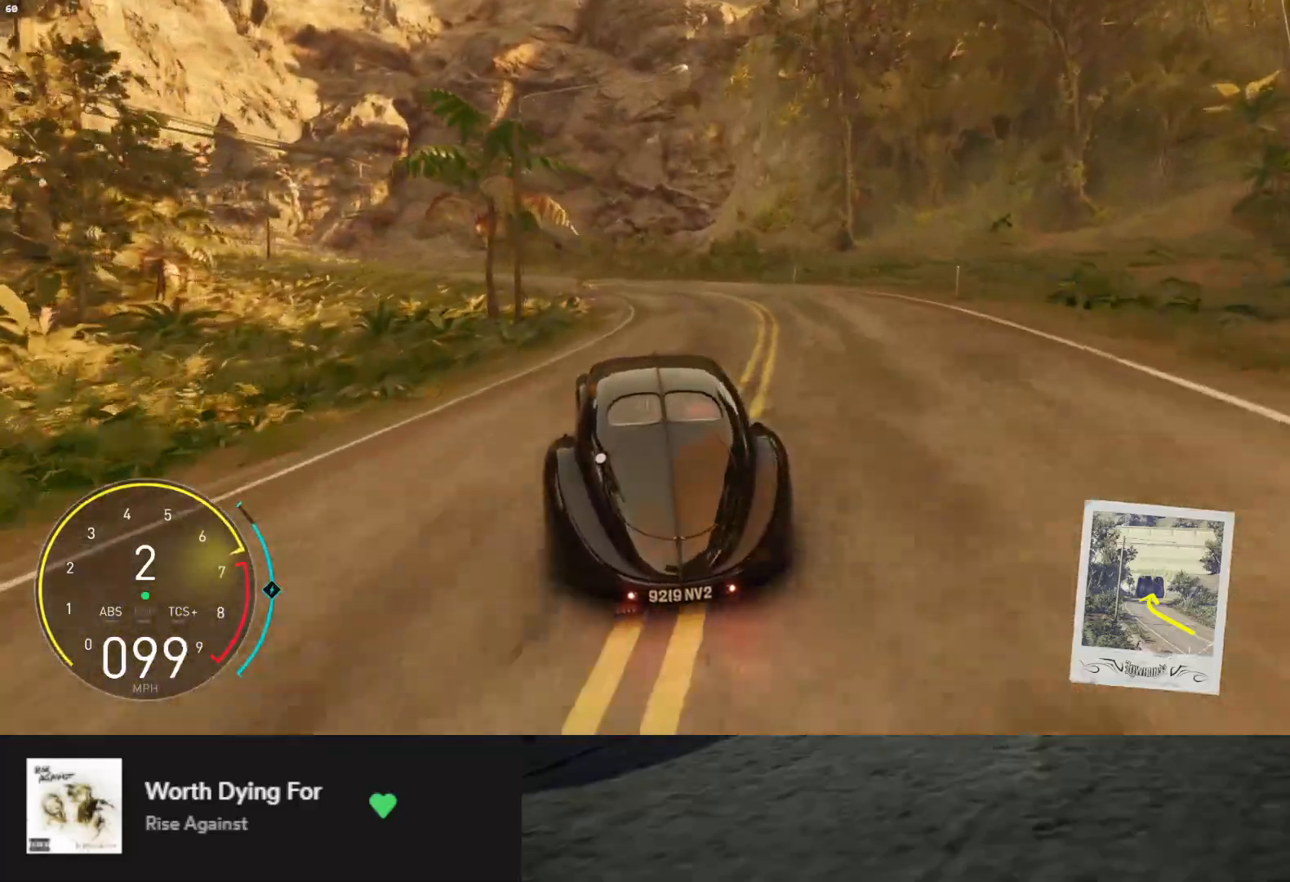
{"buttons": ["L2"], "left_stick": "left", "right_stick": "center", "events": [[33, "L2", "down"], [100, "left_stick", "center"], [200, "left_stick", "left"]]}
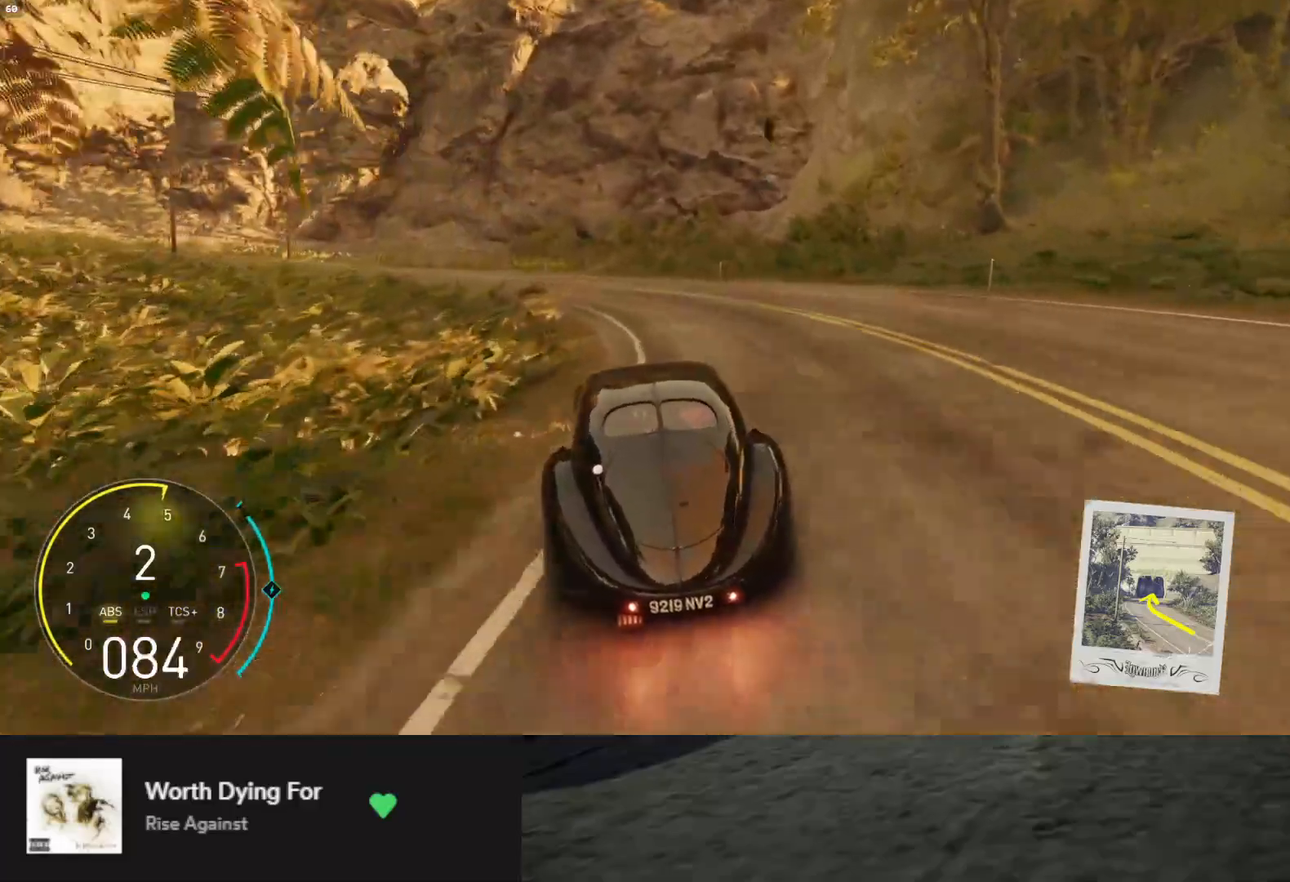
{"buttons": [], "left_stick": "left", "right_stick": "center", "events": [[133, "L2", "up"], [183, "L2", "down"], [317, "L2", "up"]]}
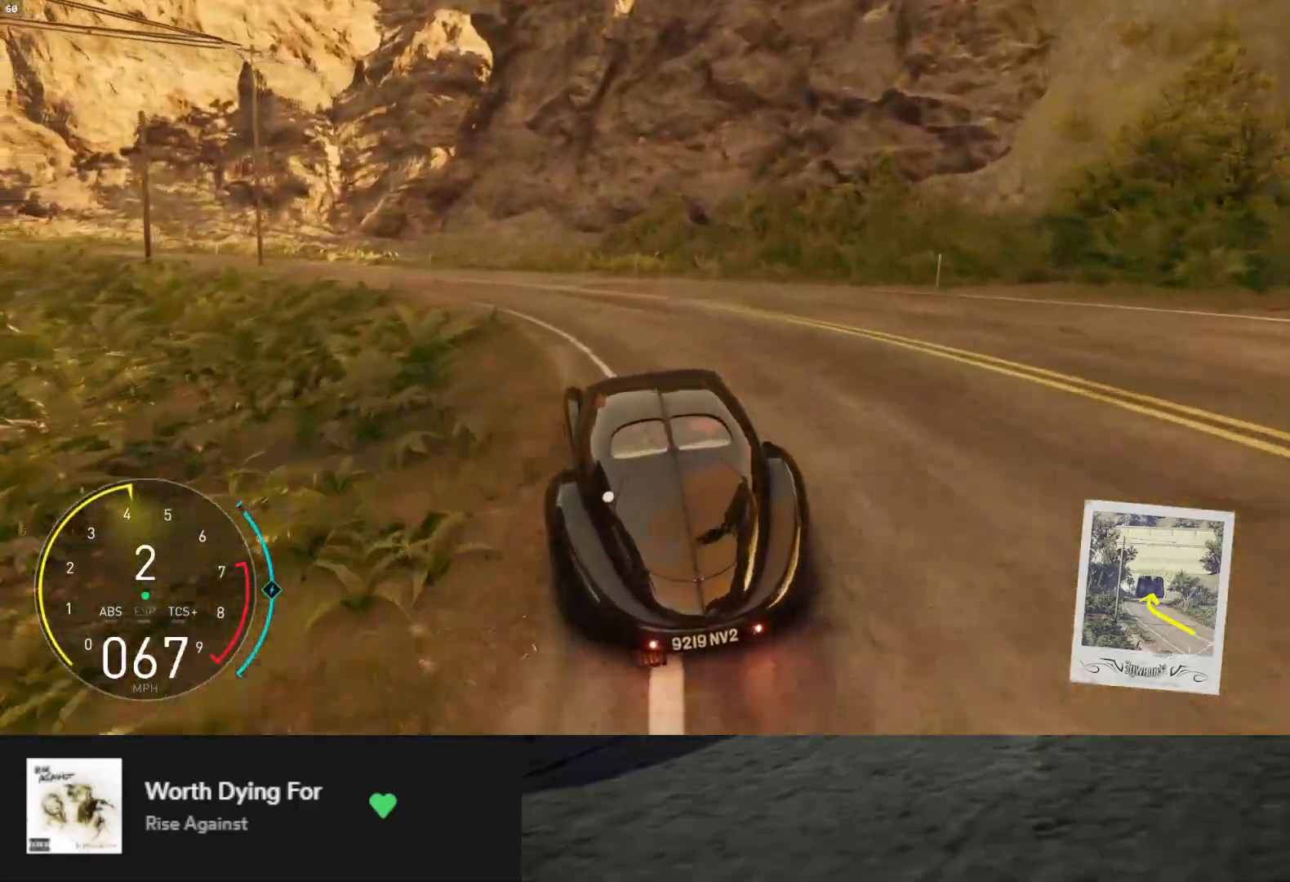
{"buttons": [], "left_stick": "left", "right_stick": "center", "events": []}
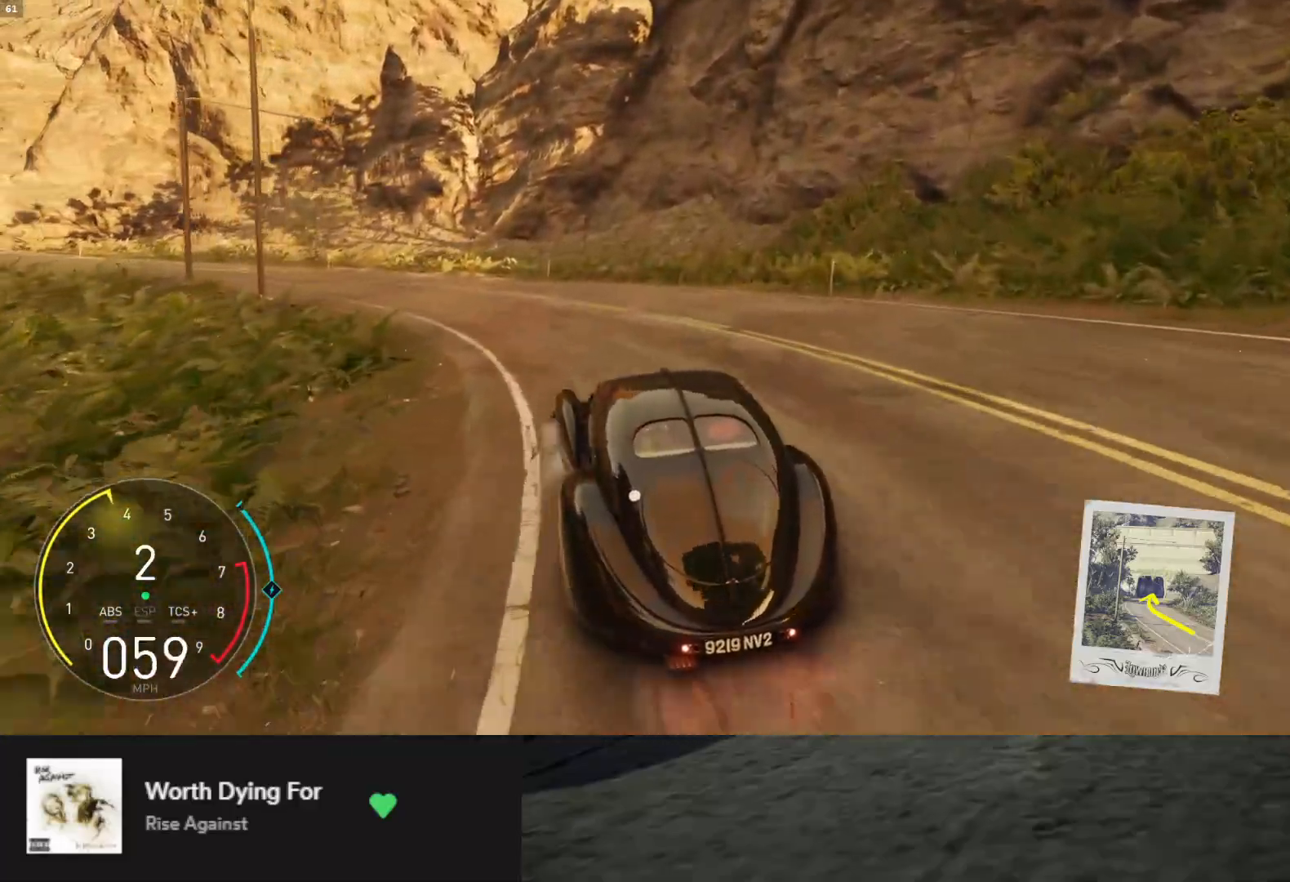
{"buttons": ["R2"], "left_stick": "left", "right_stick": "center", "events": [[33, "R2", "down"]]}
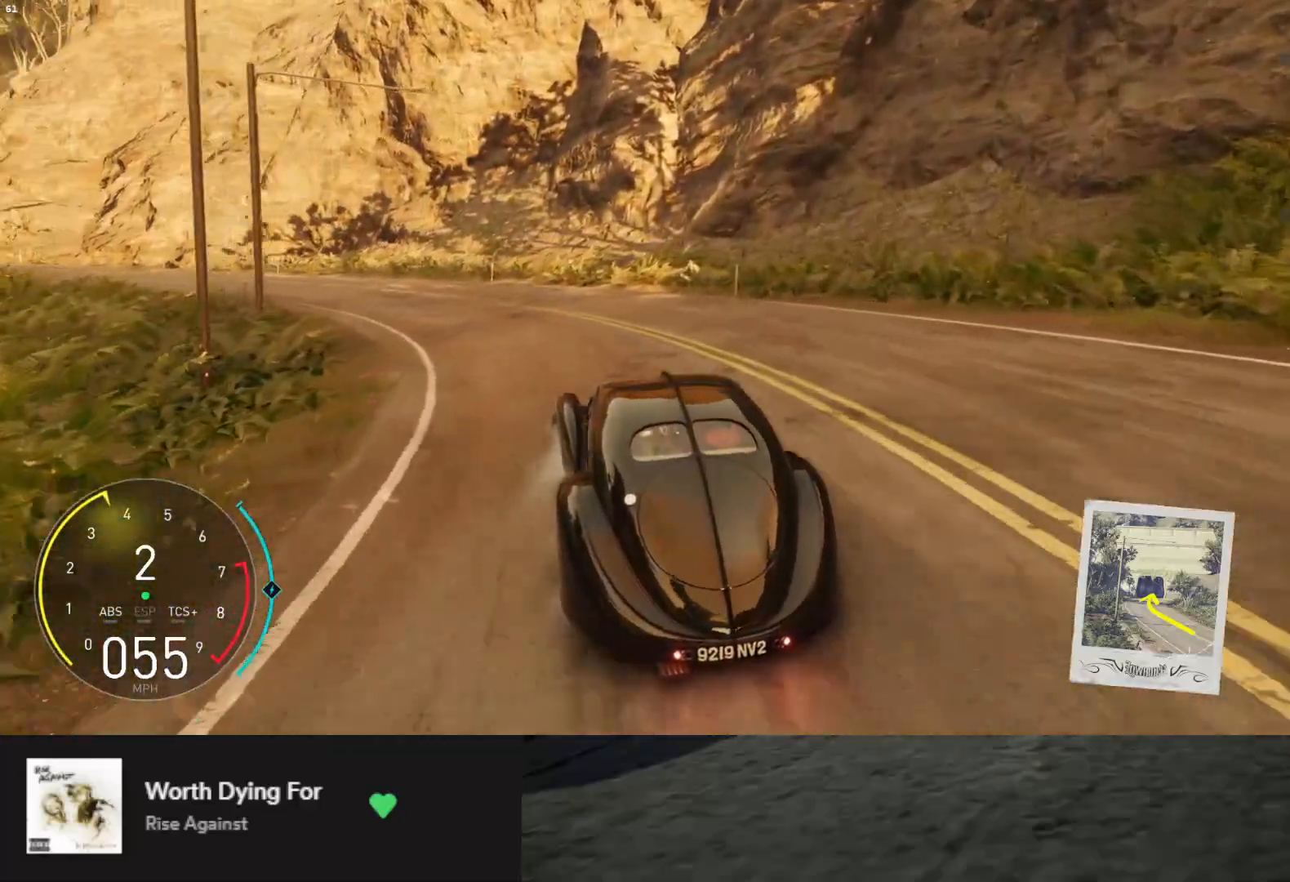
{"buttons": ["R2"], "left_stick": "left", "right_stick": "center", "events": []}
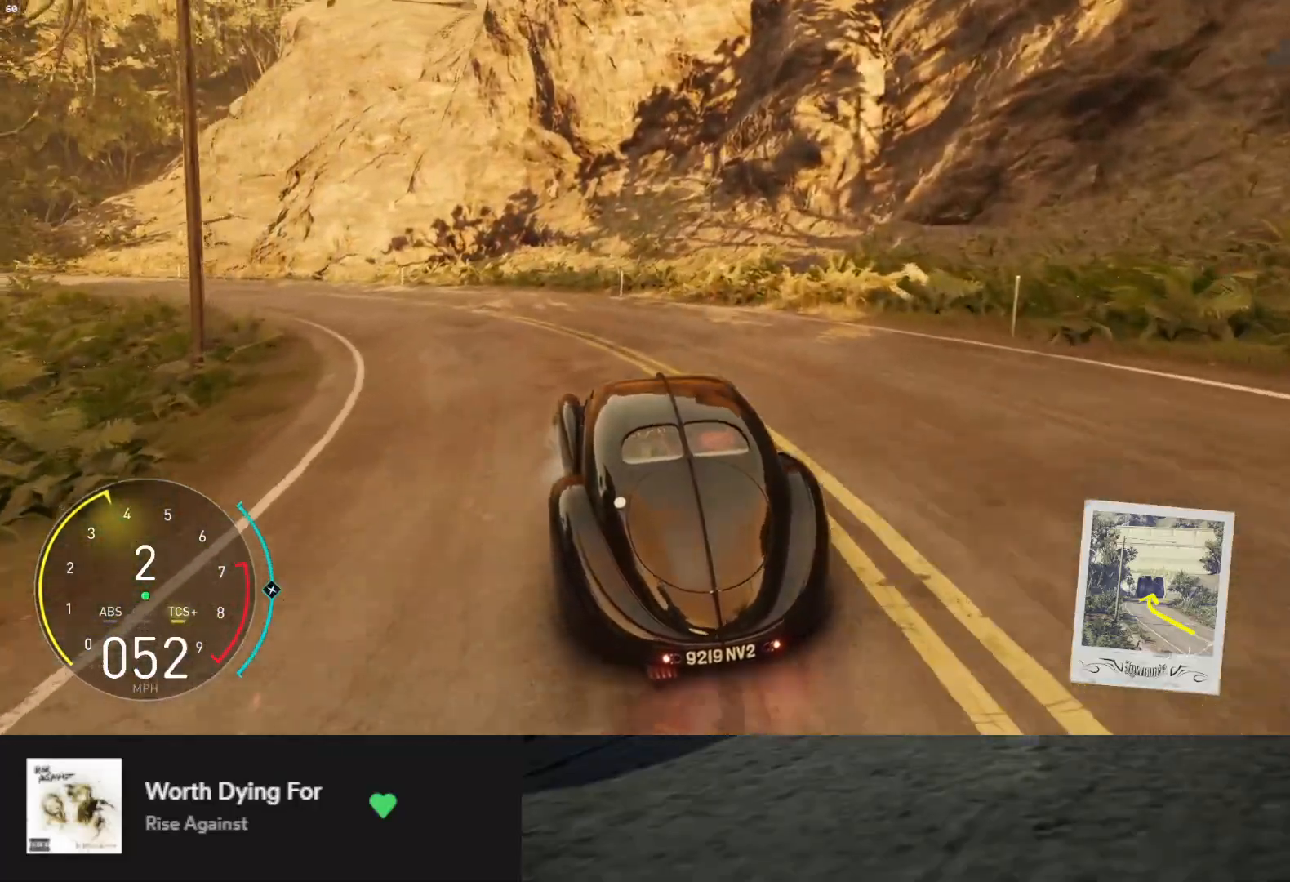
{"buttons": ["R2"], "left_stick": "left", "right_stick": "center", "events": [[300, "R2", "up"], [417, "R2", "down"]]}
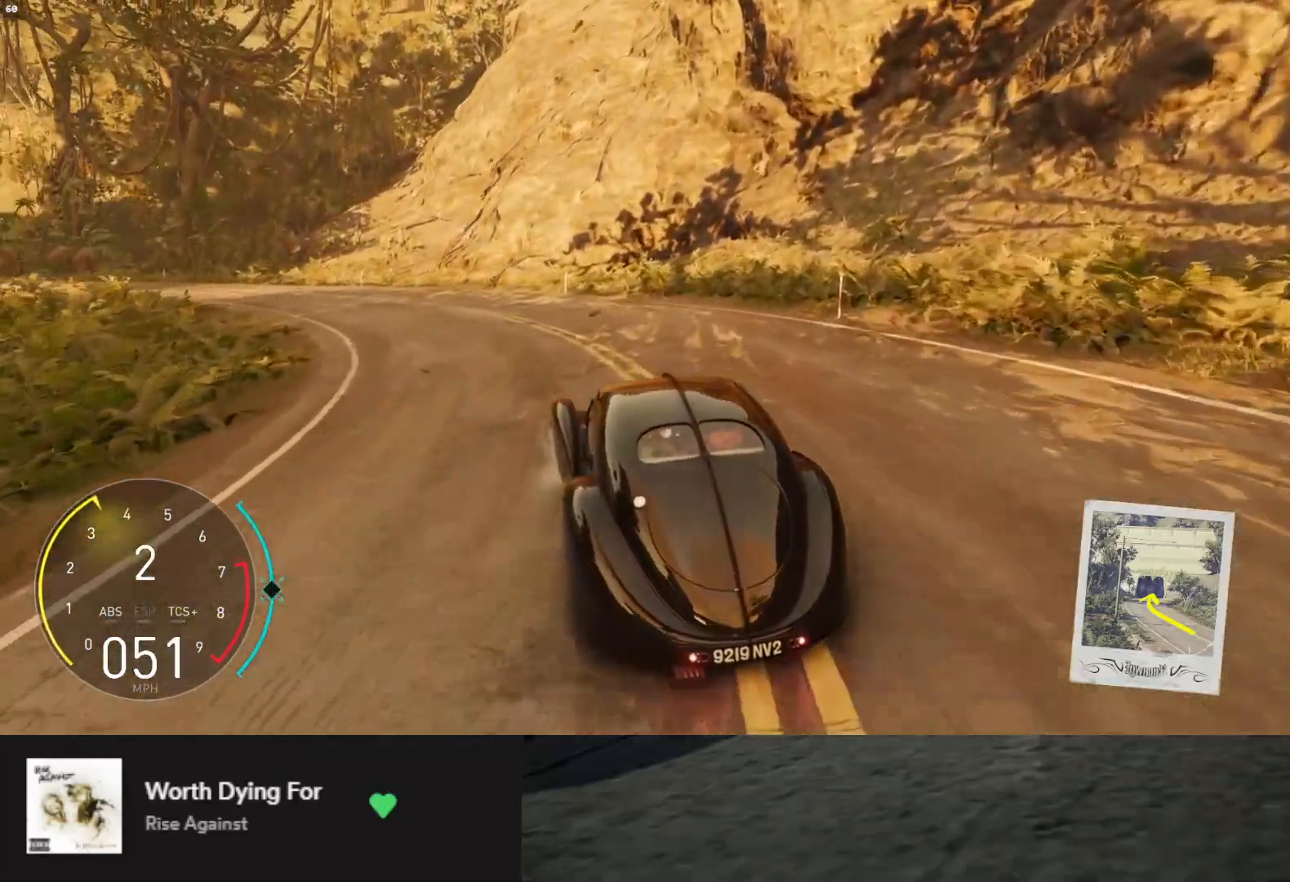
{"buttons": ["L1", "R2"], "left_stick": "down", "right_stick": "center", "events": [[267, "left_stick", "down"], [333, "L1", "down"]]}
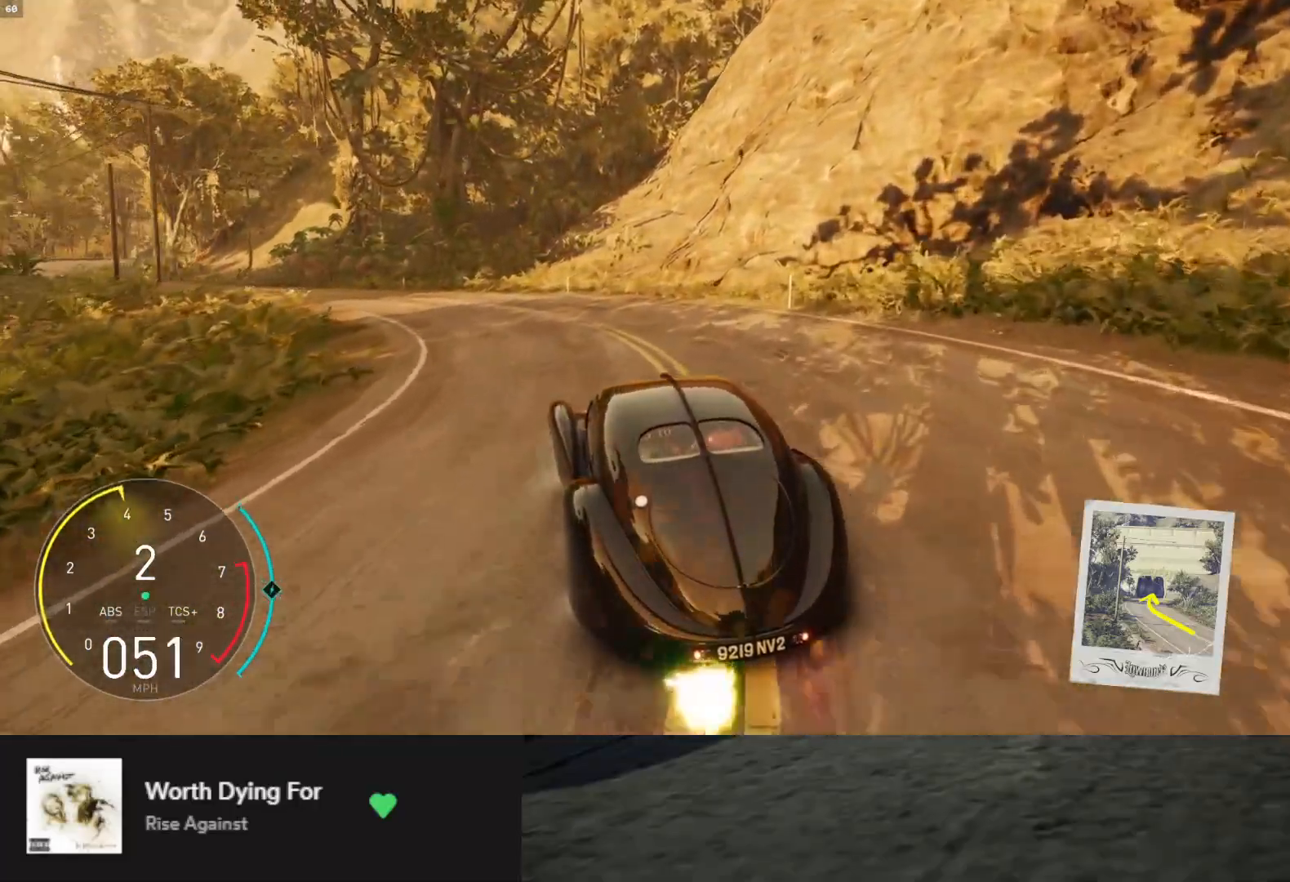
{"buttons": ["R2"], "left_stick": "down", "right_stick": "center", "events": [[250, "left_stick", "down-left"], [450, "L1", "up"], [500, "left_stick", "down"]]}
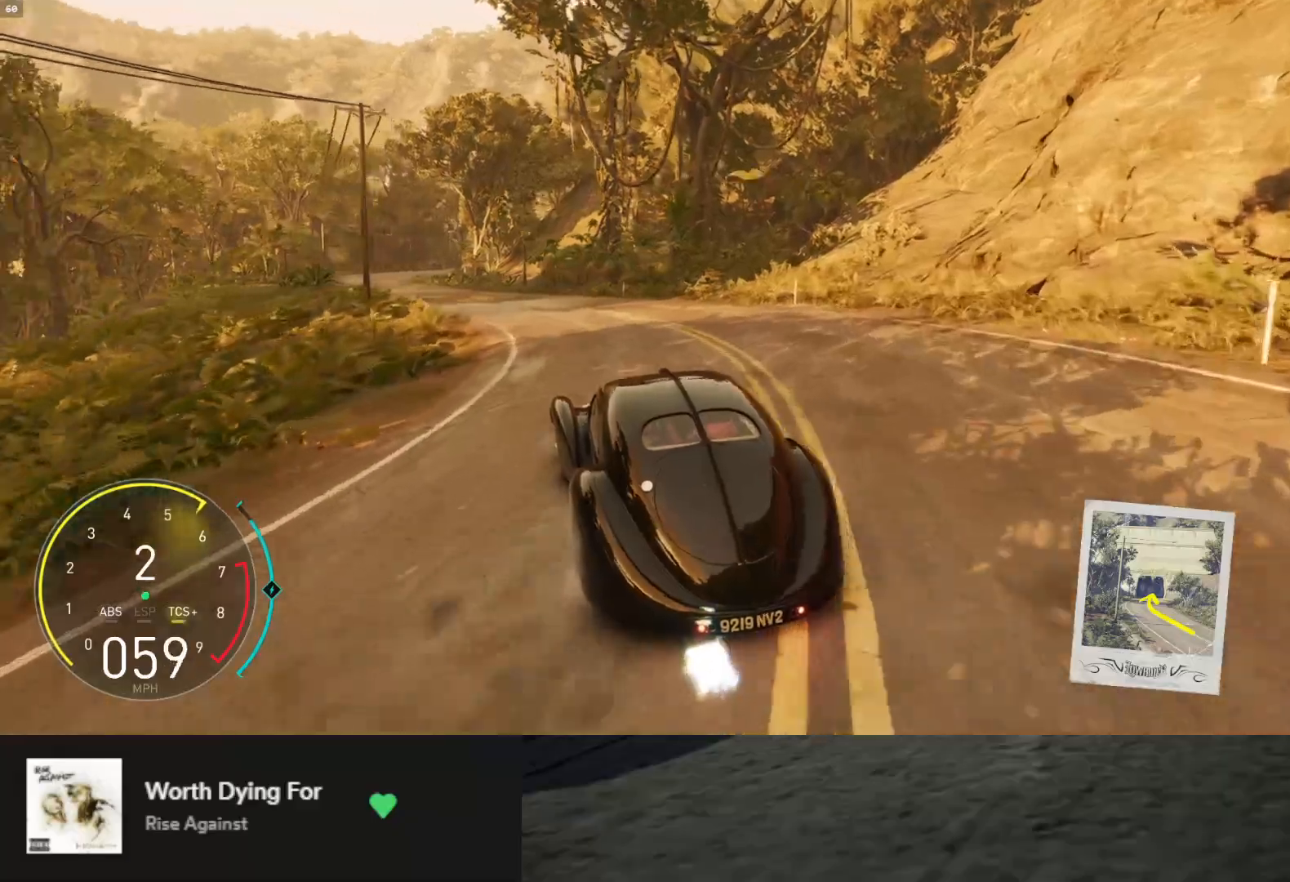
{"buttons": ["L1", "R2"], "left_stick": "up", "right_stick": "center", "events": [[17, "left_stick", "down-right"], [67, "left_stick", "right"], [300, "left_stick", "up"], [417, "L1", "down"]]}
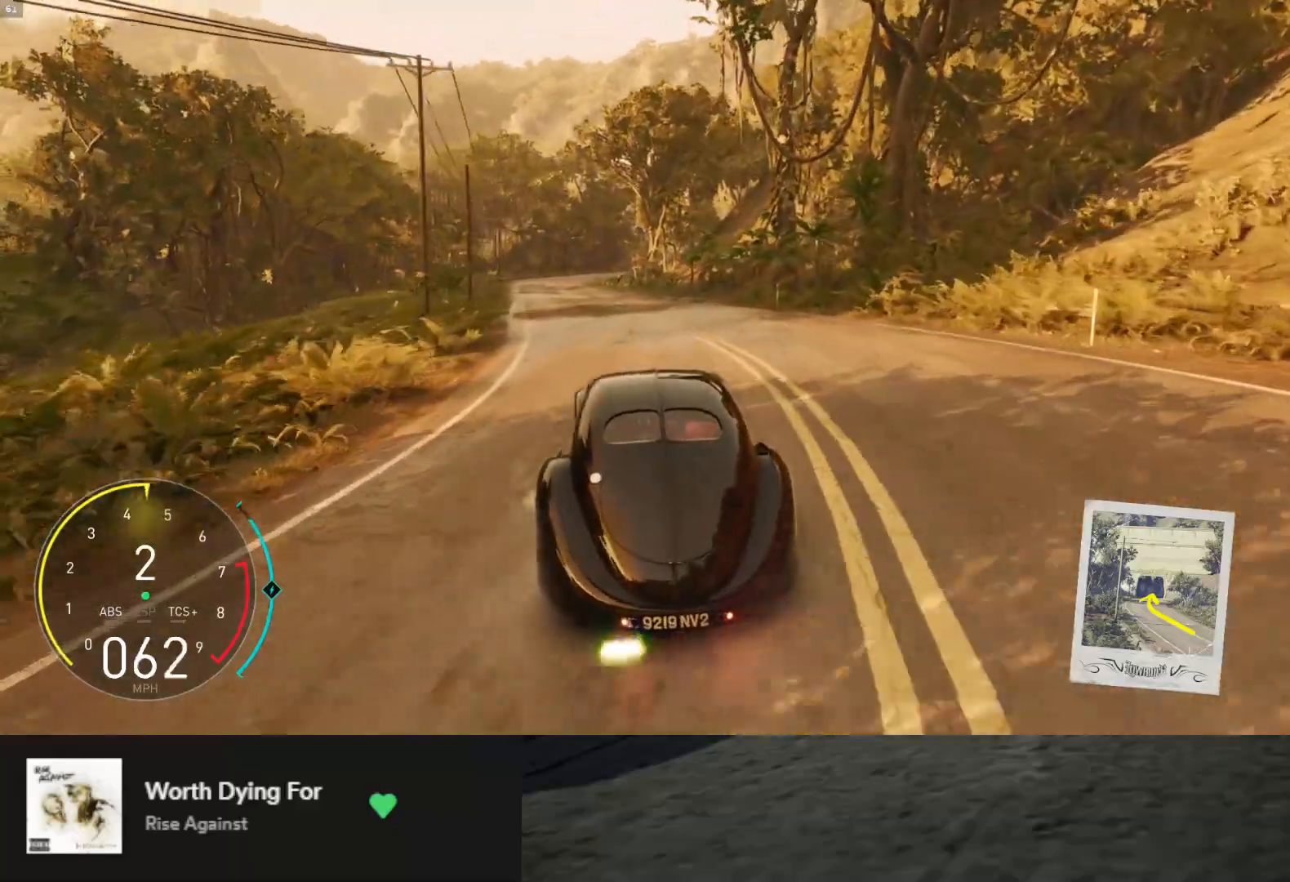
{"buttons": ["R2"], "left_stick": "up", "right_stick": "center", "events": [[67, "left_stick", "left"], [267, "left_stick", "center"], [317, "left_stick", "up"], [367, "L1", "up"]]}
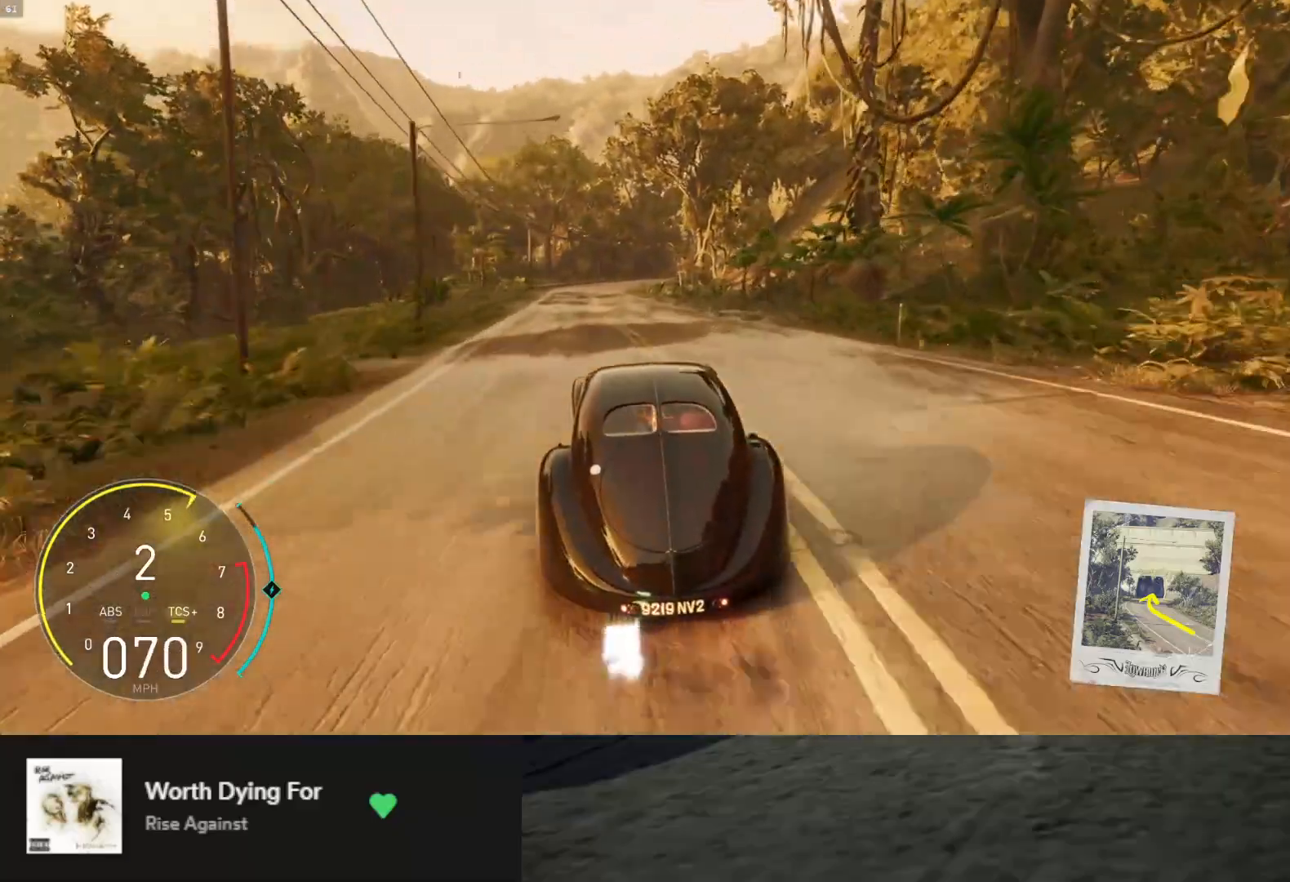
{"buttons": ["L1", "R2"], "left_stick": "down", "right_stick": "center", "events": [[50, "left_stick", "right"], [183, "left_stick", "down-left"], [300, "L1", "down"], [317, "left_stick", "down"]]}
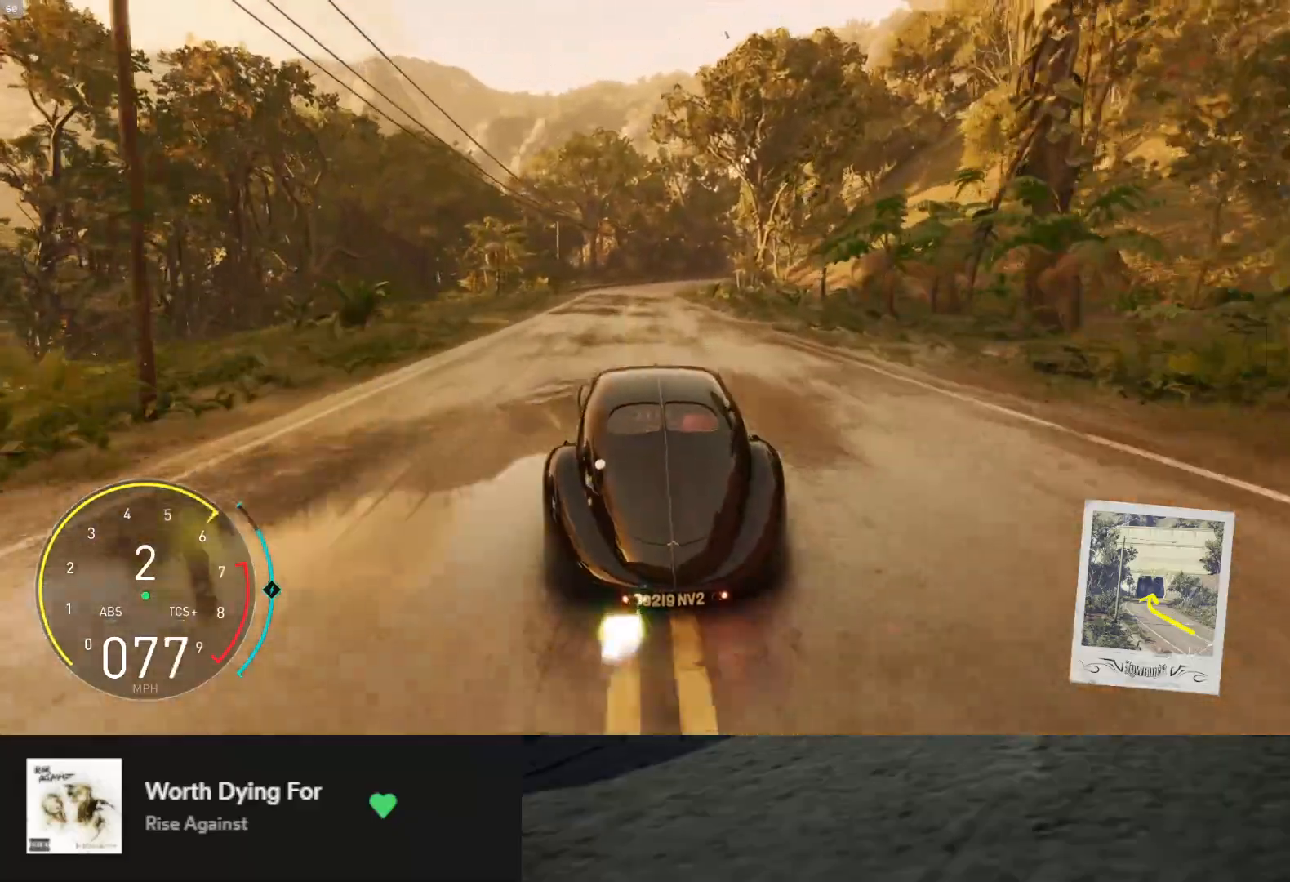
{"buttons": ["R2"], "left_stick": "down", "right_stick": "center", "events": [[133, "left_stick", "down-left"], [183, "L1", "up"], [300, "left_stick", "down"]]}
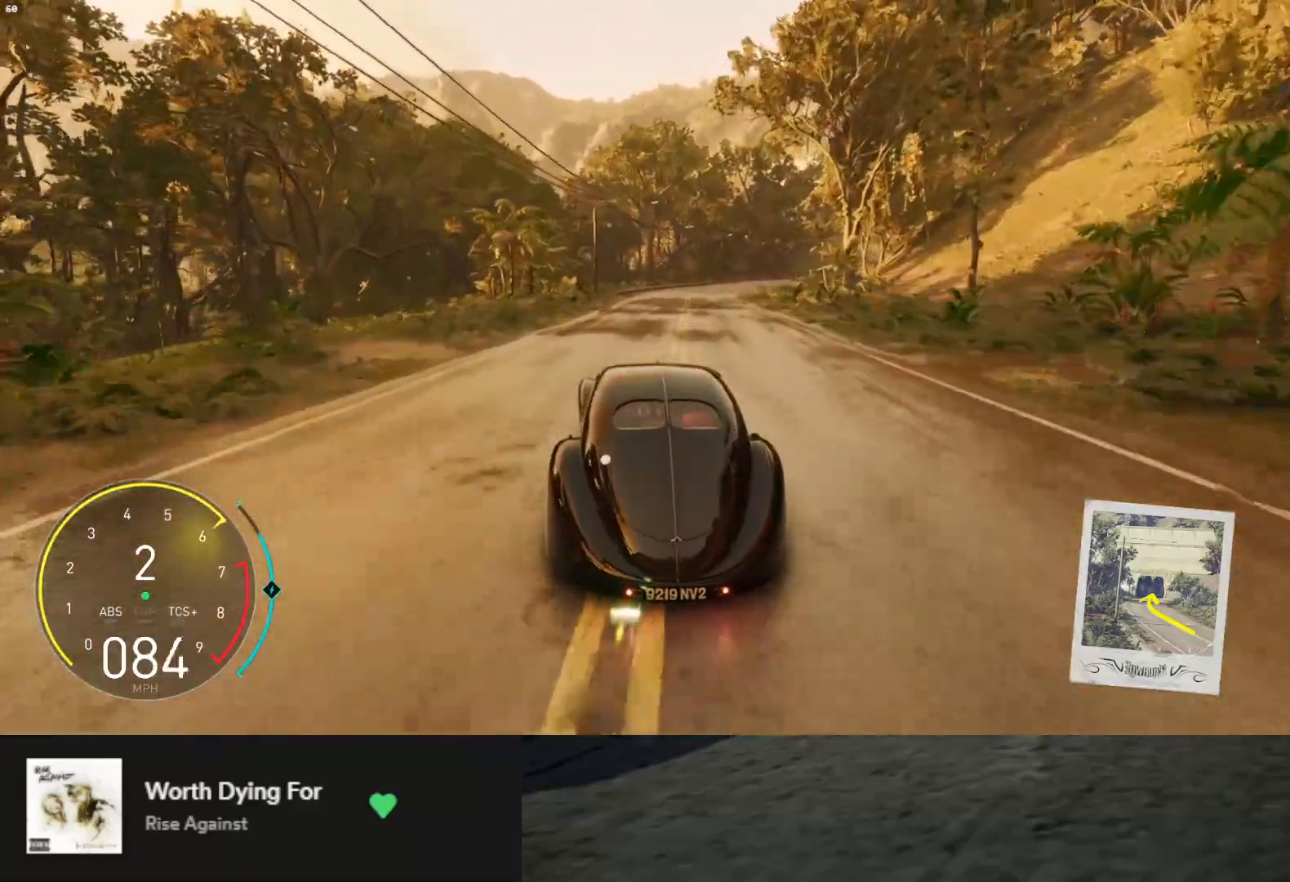
{"buttons": ["R2"], "left_stick": "down", "right_stick": "center", "events": [[217, "left_stick", "down-right"], [400, "left_stick", "down"]]}
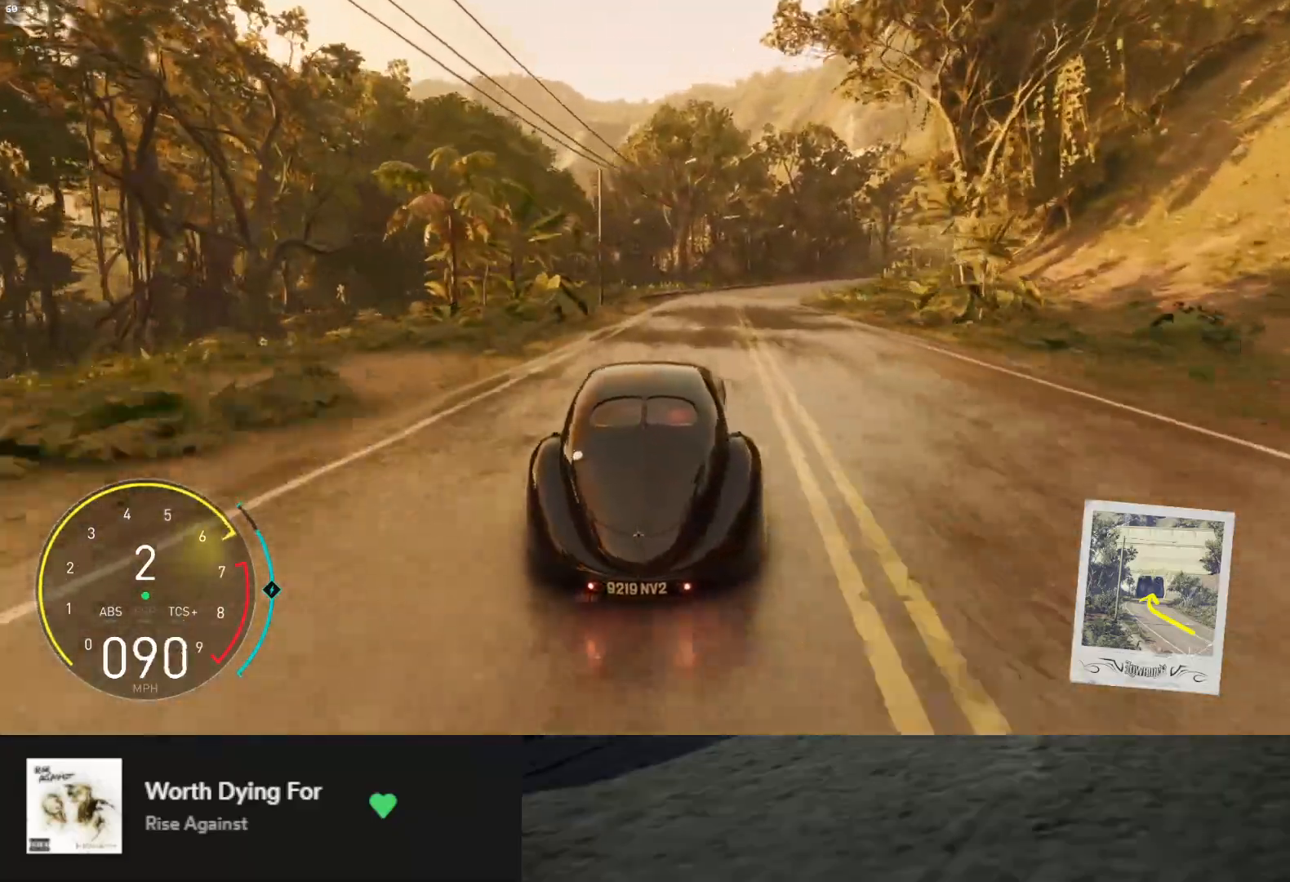
{"buttons": ["R2"], "left_stick": "down-right", "right_stick": "center", "events": [[33, "left_stick", "down-right"], [167, "left_stick", "down"], [317, "left_stick", "down-right"]]}
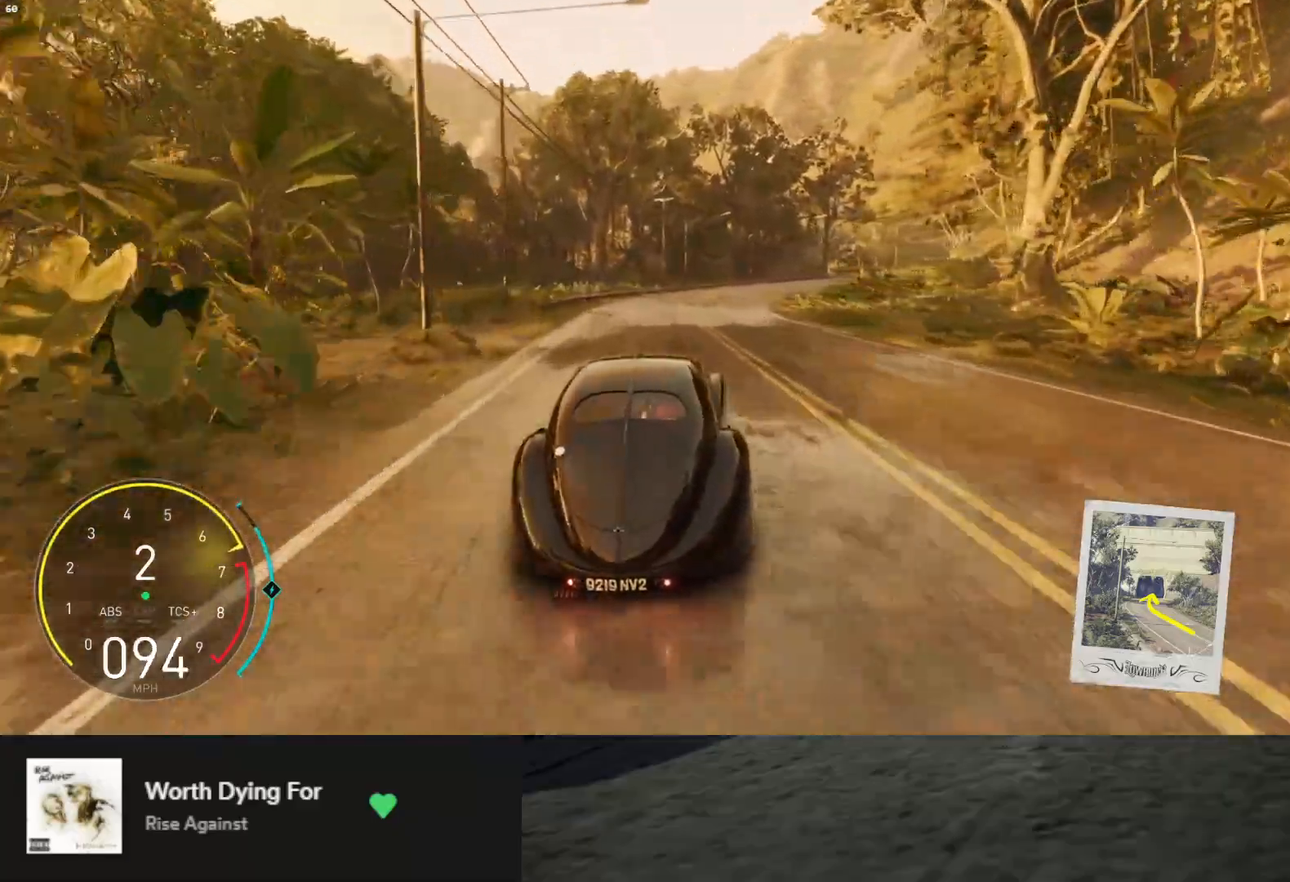
{"buttons": ["R2"], "left_stick": "down-right", "right_stick": "center", "events": [[33, "A", "down"], [117, "A", "up"], [250, "left_stick", "down"], [367, "left_stick", "down-right"]]}
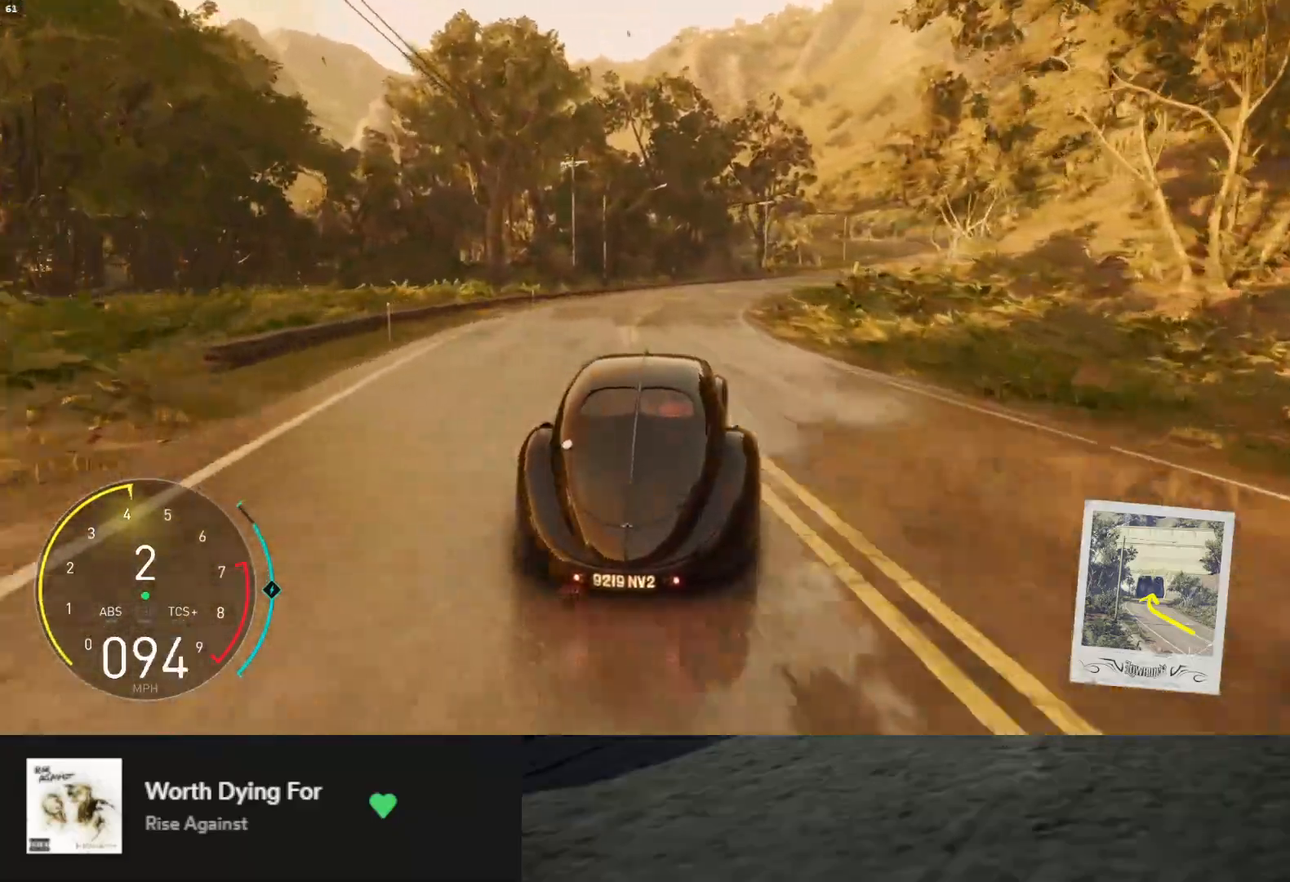
{"buttons": ["R2"], "left_stick": "down-right", "right_stick": "center", "events": [[333, "left_stick", "down"], [433, "left_stick", "down-right"]]}
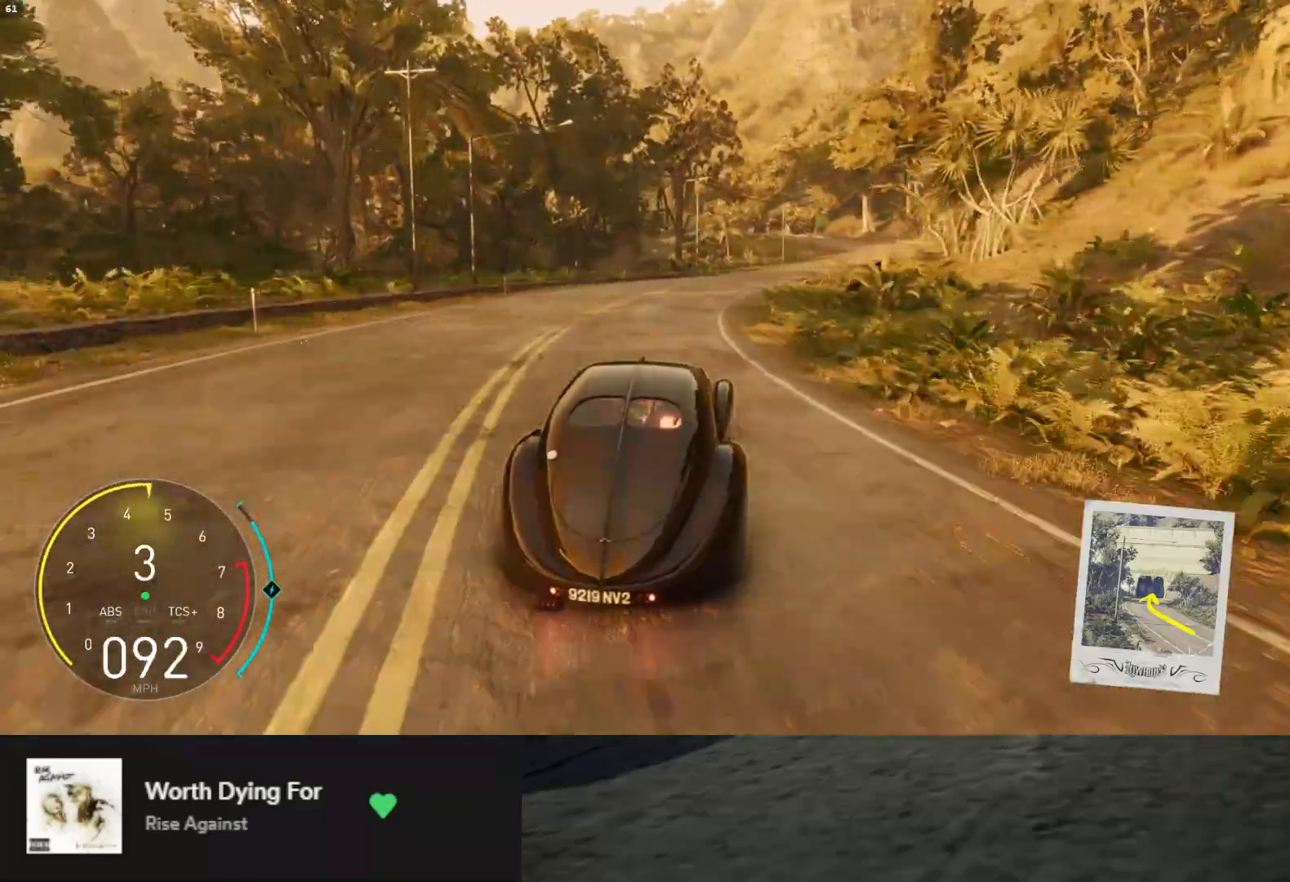
{"buttons": ["R2"], "left_stick": "down-right", "right_stick": "center", "events": [[267, "left_stick", "down"], [367, "left_stick", "down-right"]]}
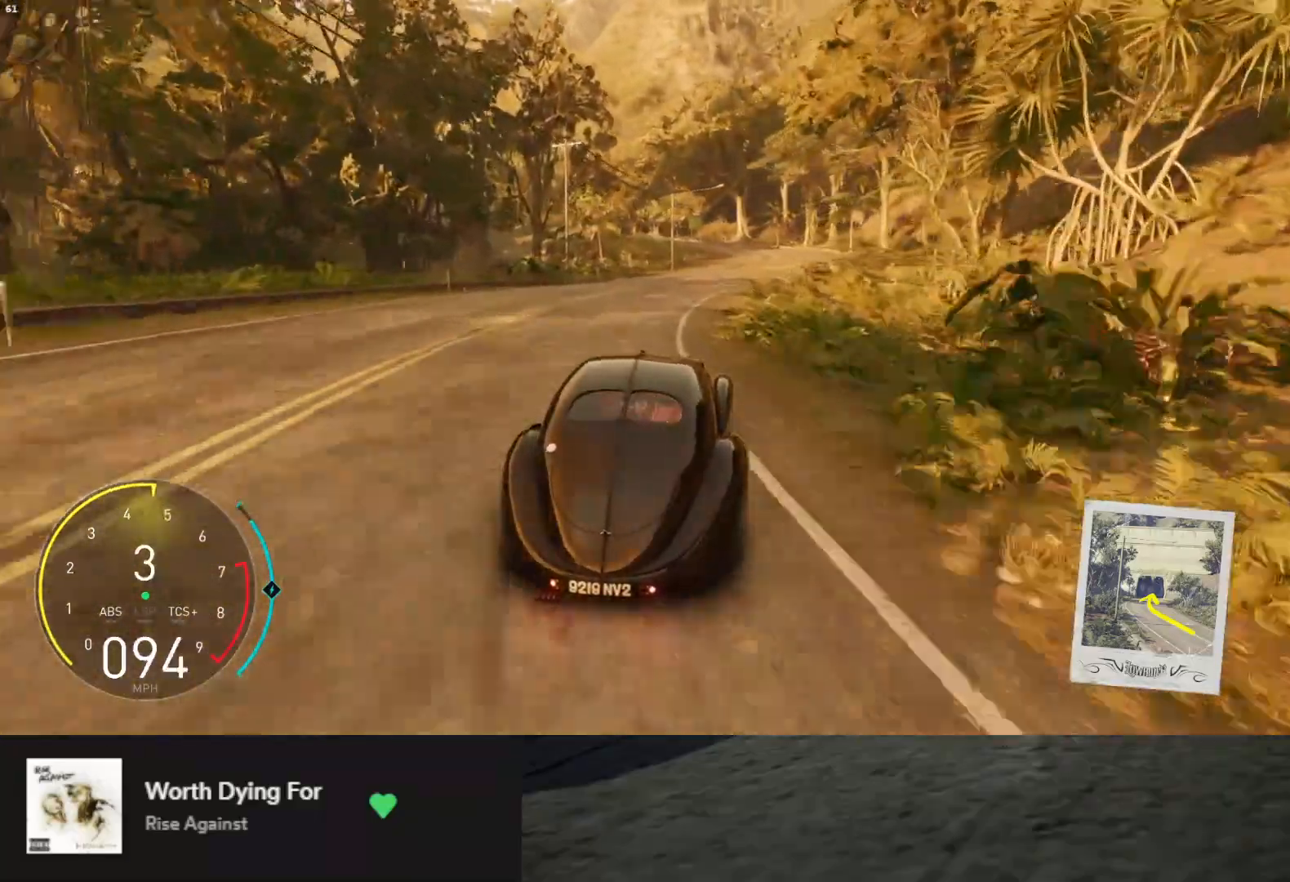
{"buttons": ["R2"], "left_stick": "down", "right_stick": "center", "events": [[433, "left_stick", "down"]]}
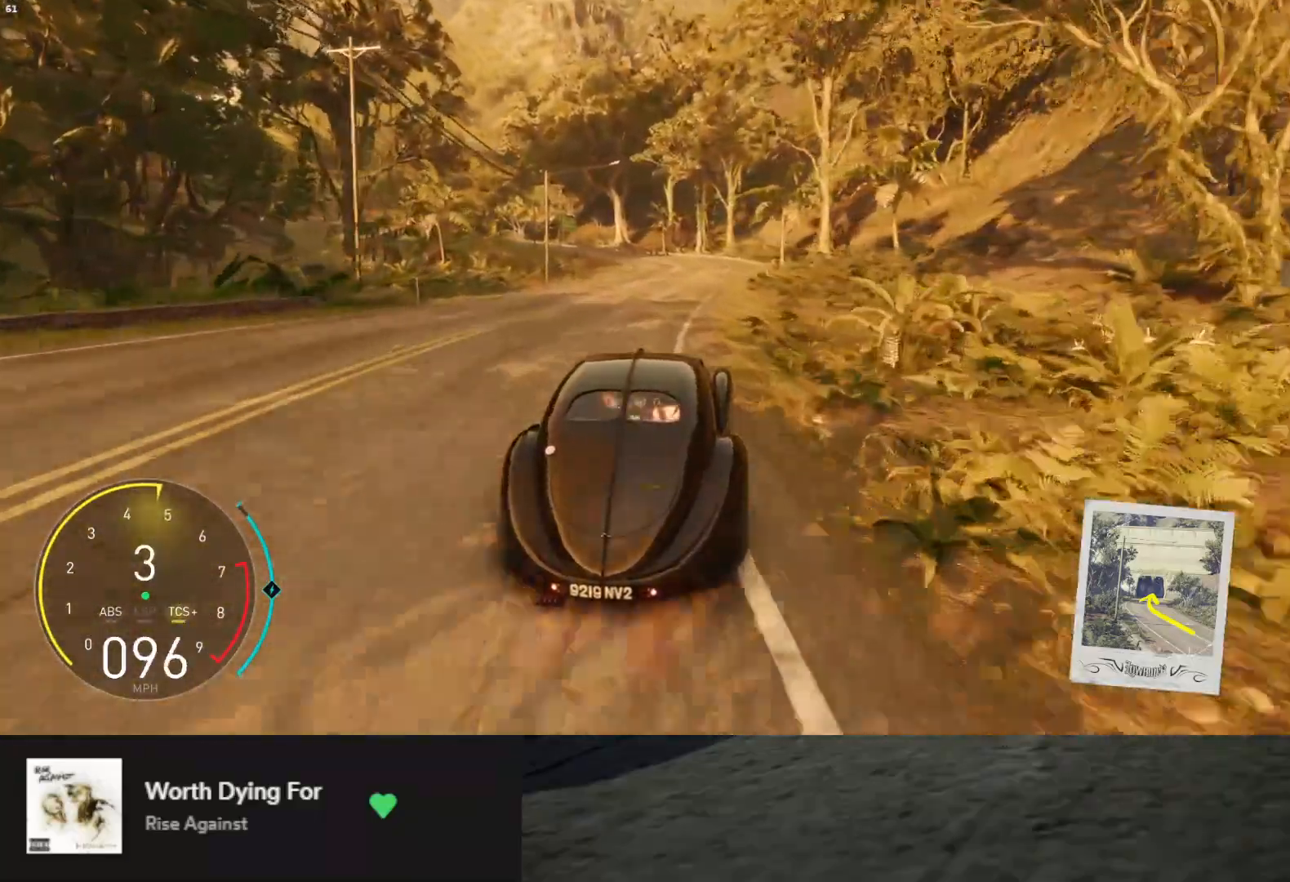
{"buttons": ["R2"], "left_stick": "down-left", "right_stick": "center", "events": [[100, "left_stick", "down-left"], [267, "left_stick", "down"], [417, "left_stick", "down-left"]]}
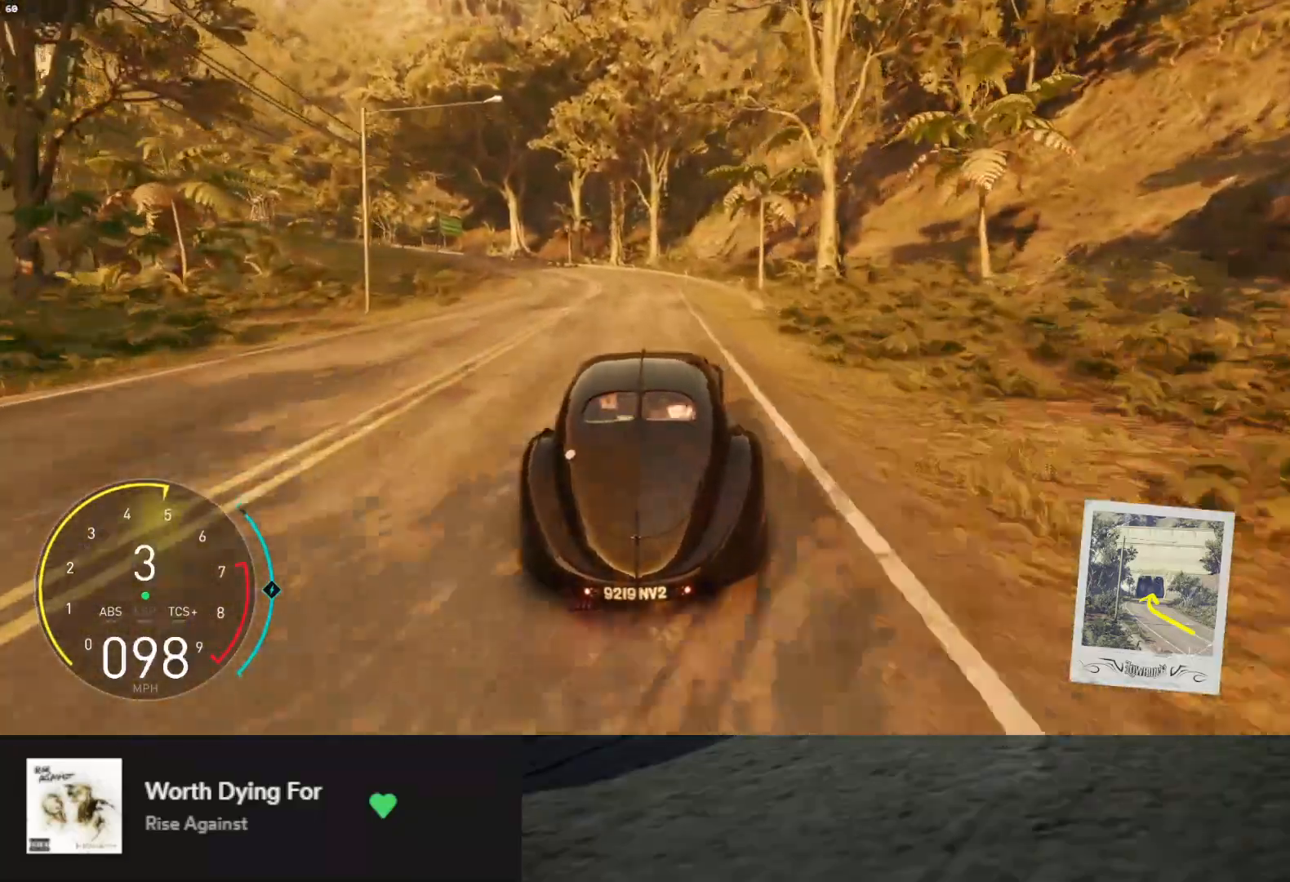
{"buttons": ["R2"], "left_stick": "down-left", "right_stick": "center", "events": []}
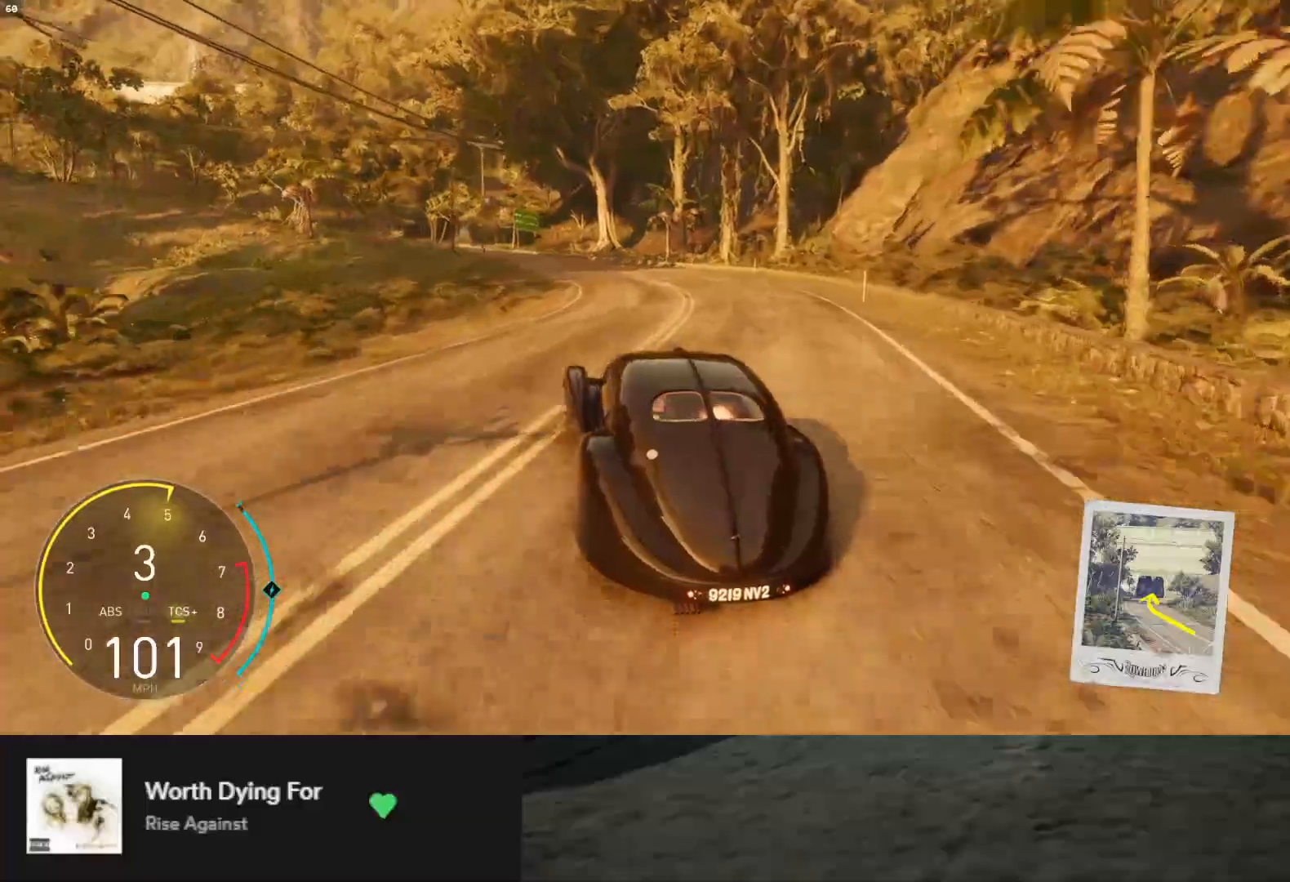
{"buttons": ["R2"], "left_stick": "down-right", "right_stick": "center", "events": [[50, "left_stick", "down-right"]]}
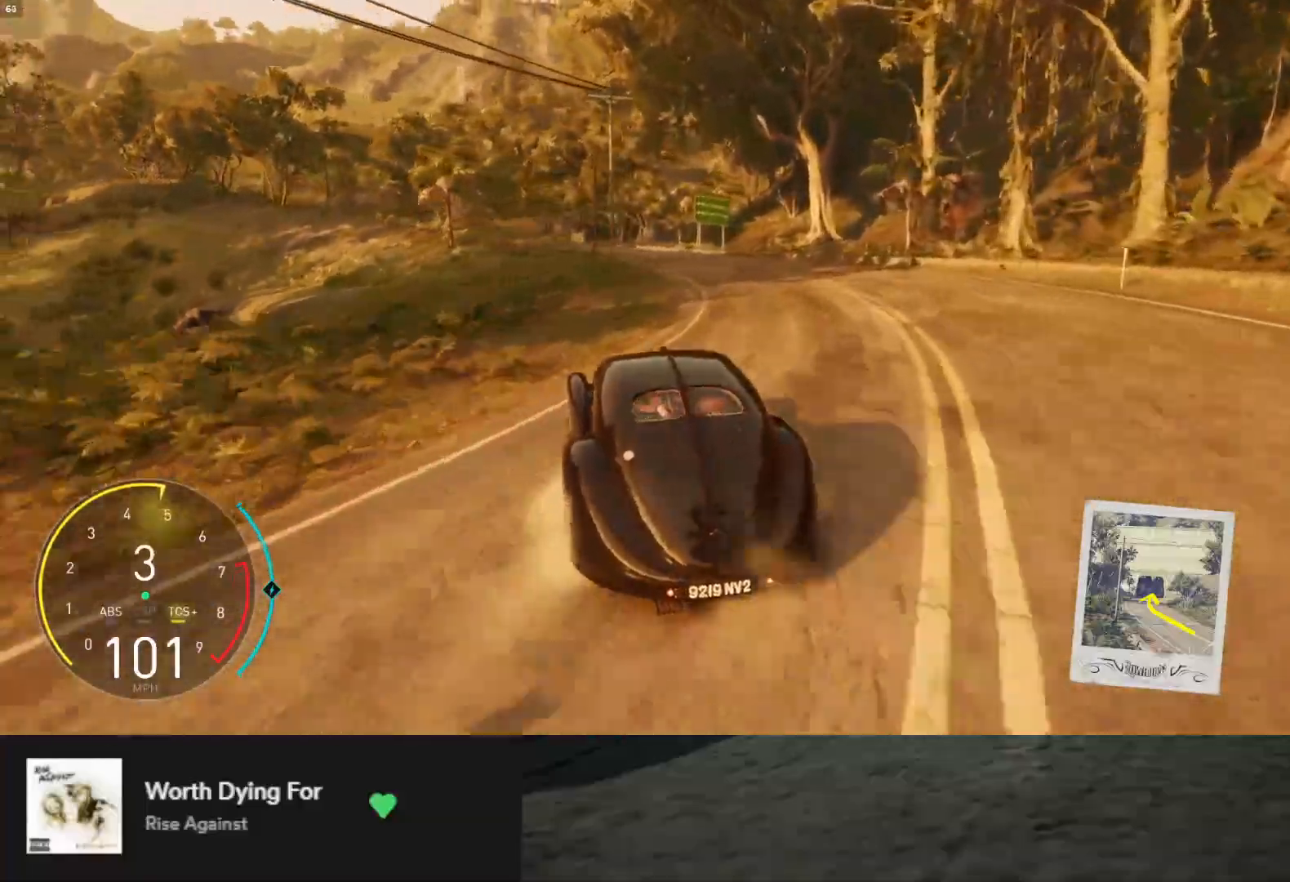
{"buttons": [], "left_stick": "down-left", "right_stick": "center", "events": [[67, "left_stick", "down-left"], [217, "R2", "up"]]}